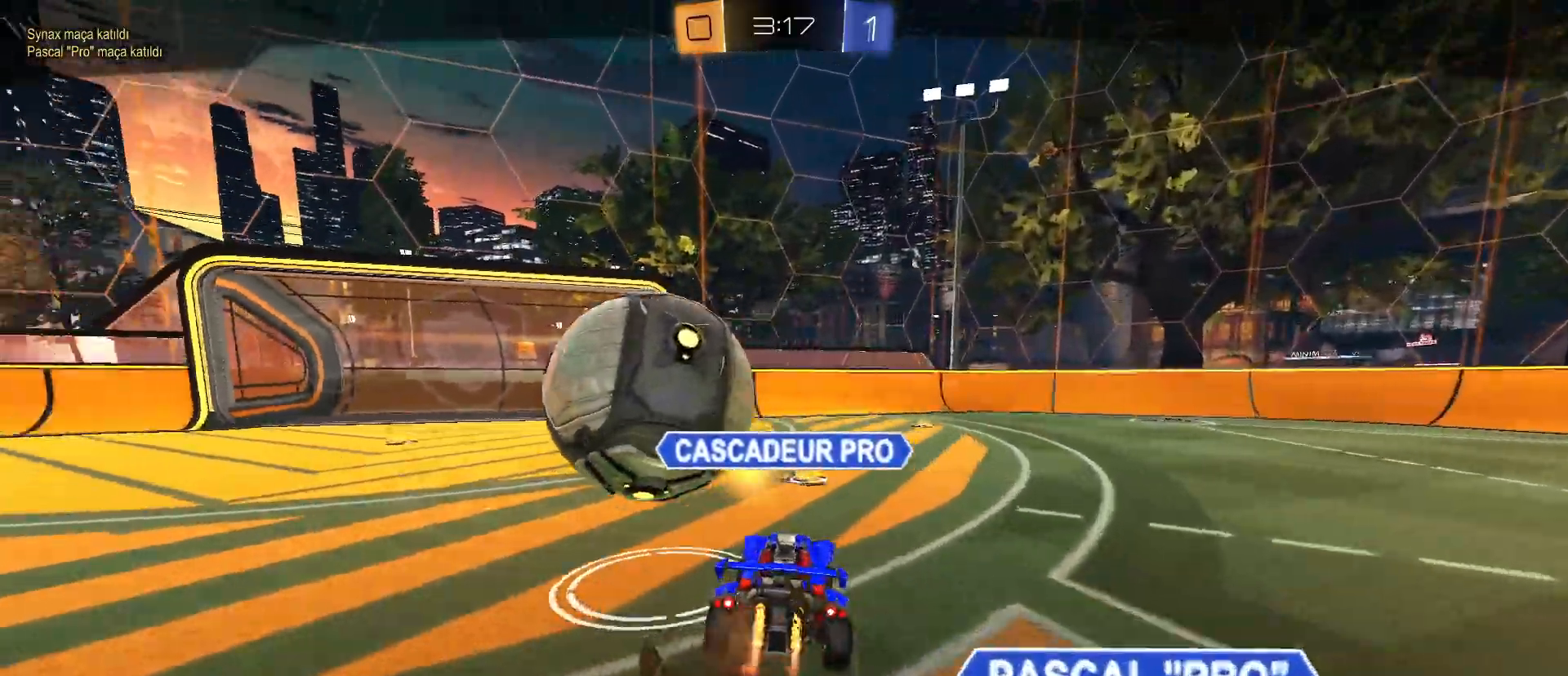
Gameplay with keyboard and mouse; each line is a JSON object with the keys and mouse buttons held at the frame after it. "events" lists presses ("down") and releases ("up") of "1", "2", "3", "4", "5", "a", "alt", "c", "caps_lock", "ctrl", "d", "e", "f", "g", "q", "r", "s", "shift", "space", "t", "tab", "v", "w", "x", "z", "mouse_left", "mouse_wheel" and "mouse_right" between this image and that frame as [ms after this image, input, new state], when the widget could be followed in between. "mouse_left", "mouse_wheel", "mouse_right" = the "left", "wheel", "right" buttons of the "mouse" list. No other keys are recorded. "wheel" means that the mouse wheel is clicked or scrolled. "mouse_move" is the direction in which the mouse moves at that frame (one of eight, or "still"), when it could be read.
{"keys": ["tab"], "mouse": ["right"], "mouse_move": "still", "events": [[250, "mouse_right", "down"], [250, "mouse_wheel", "down"], [300, "mouse_right", "up"], [300, "mouse_wheel", "up"], [350, "mouse_right", "down"], [483, "tab", "down"]]}
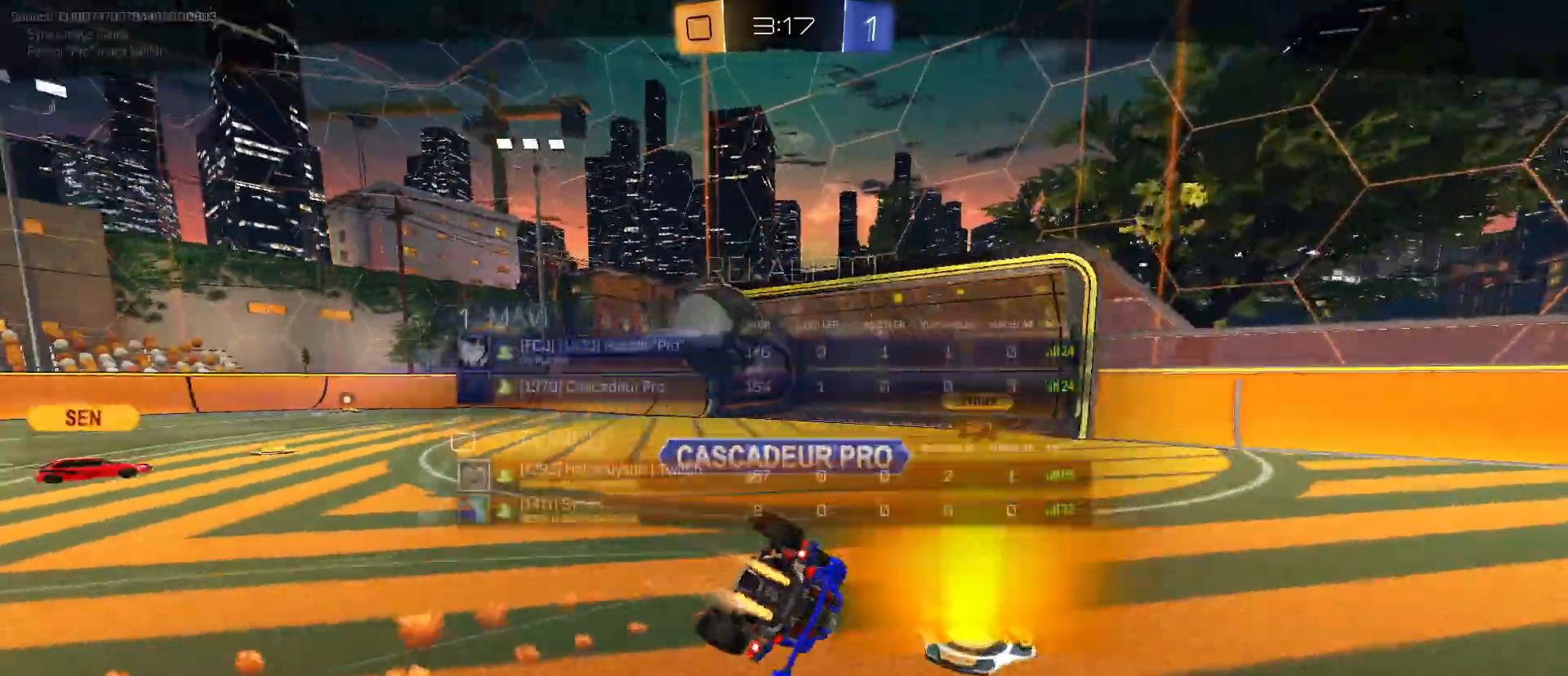
{"keys": ["tab"], "mouse": [], "mouse_move": "still", "events": [[33, "mouse_right", "up"]]}
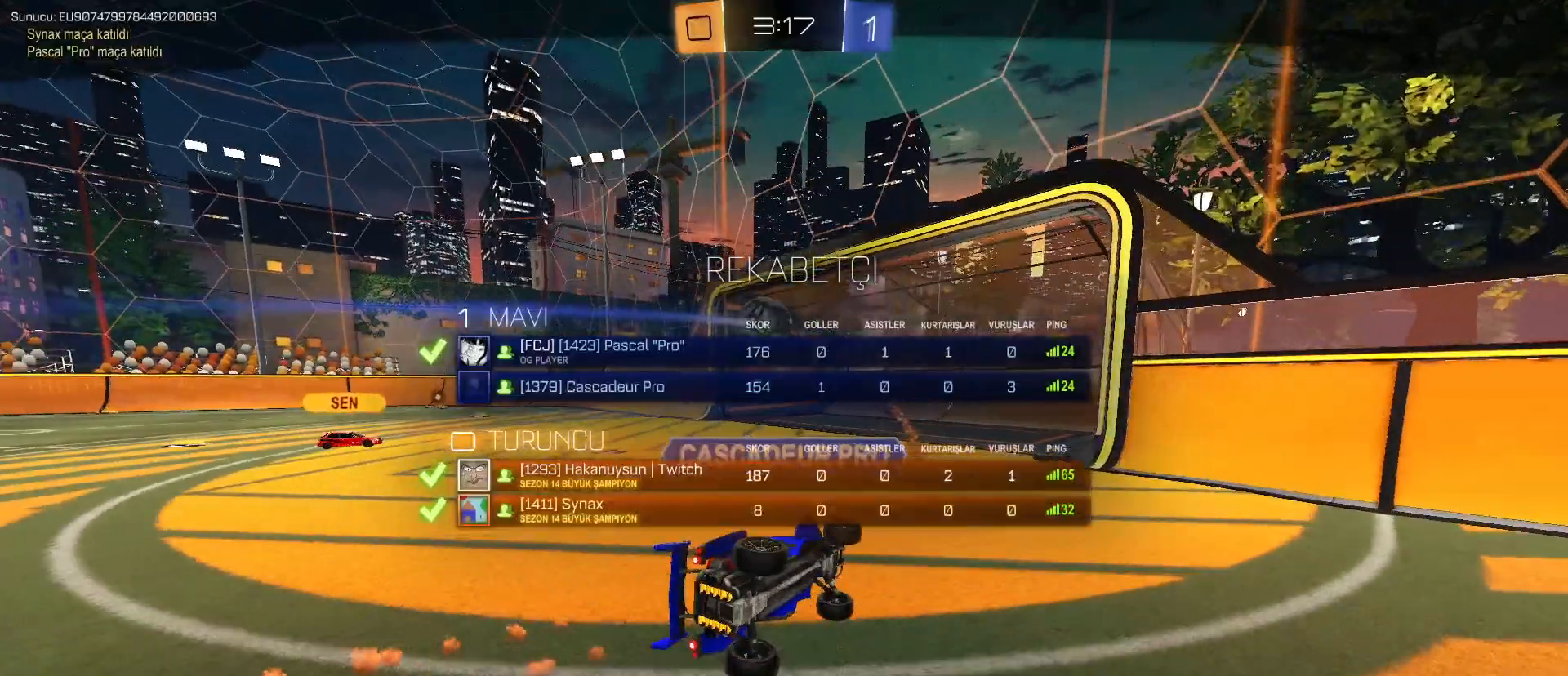
{"keys": ["tab"], "mouse": [], "mouse_move": "still", "events": []}
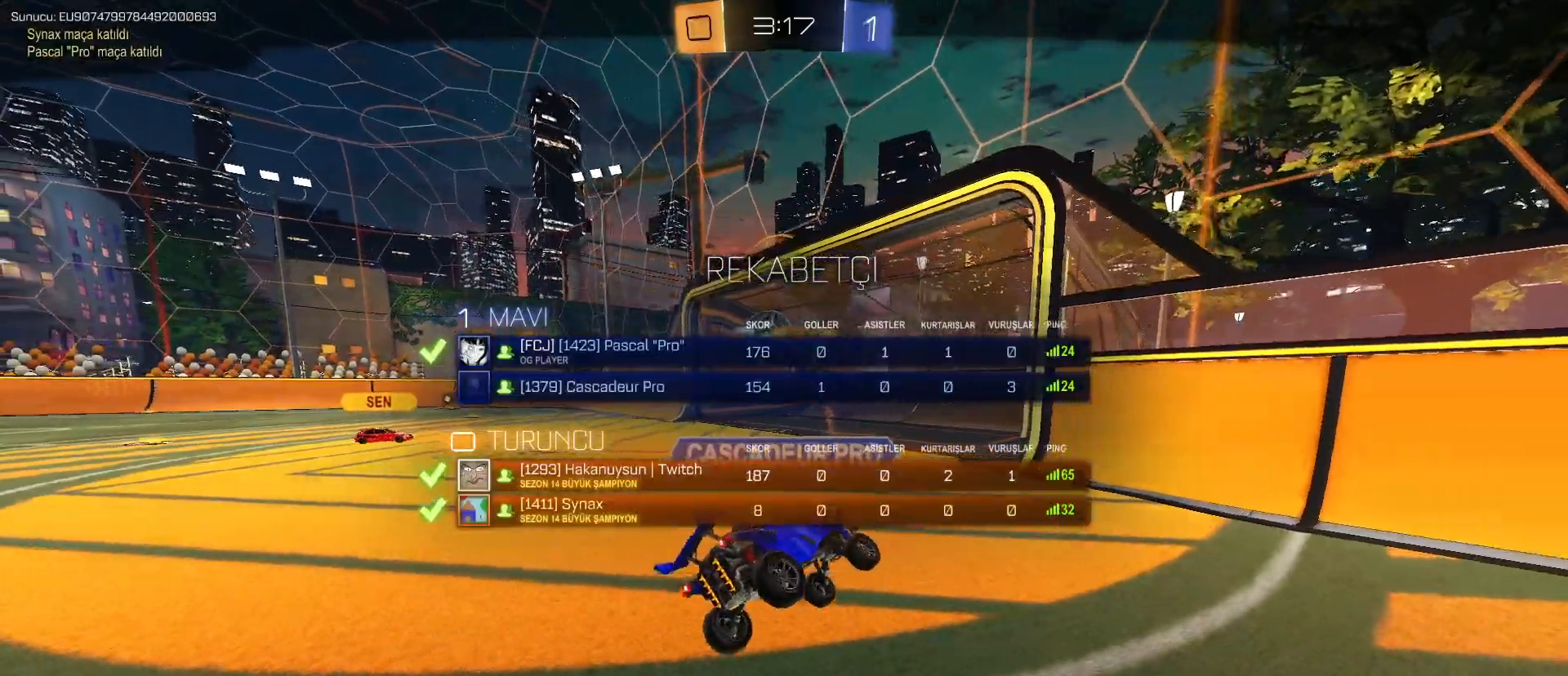
{"keys": ["tab"], "mouse": [], "mouse_move": "still", "events": []}
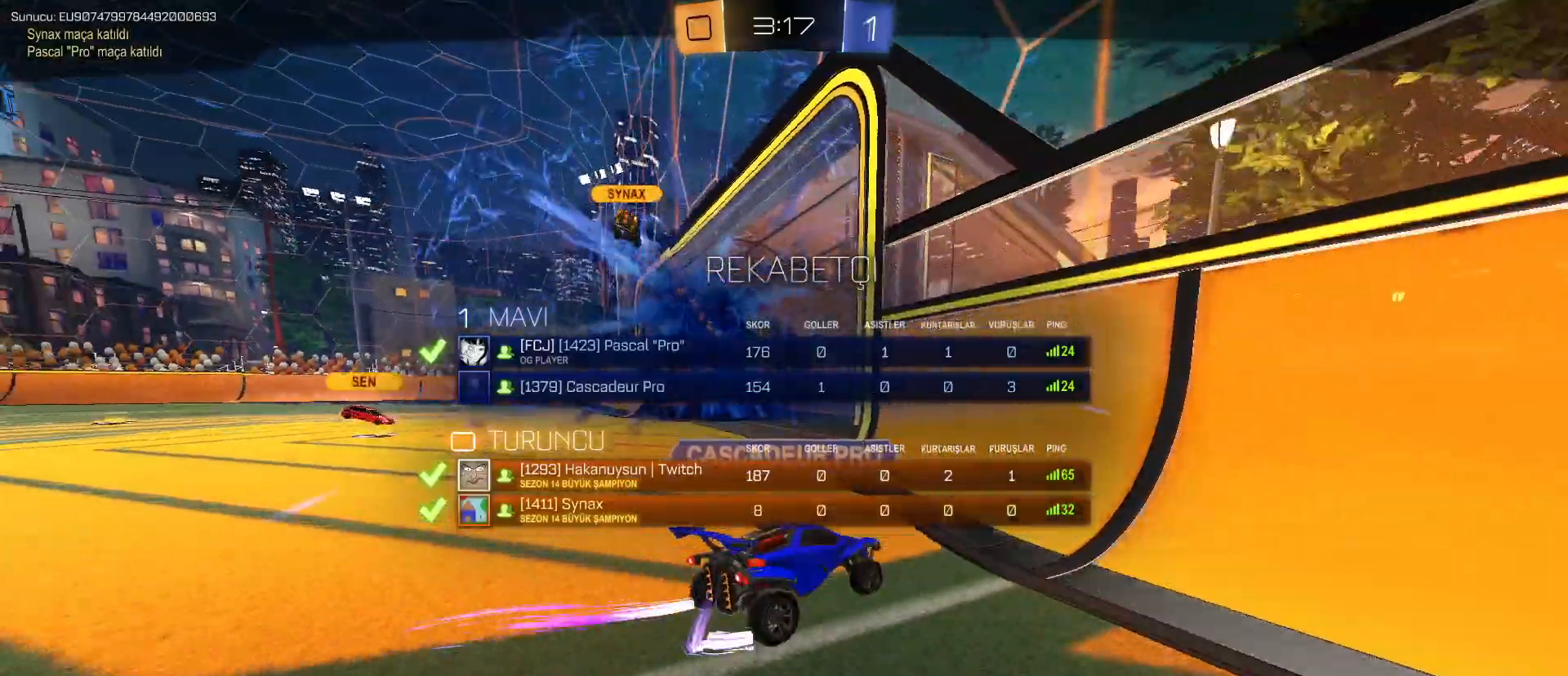
{"keys": ["tab"], "mouse": [], "mouse_move": "still", "events": []}
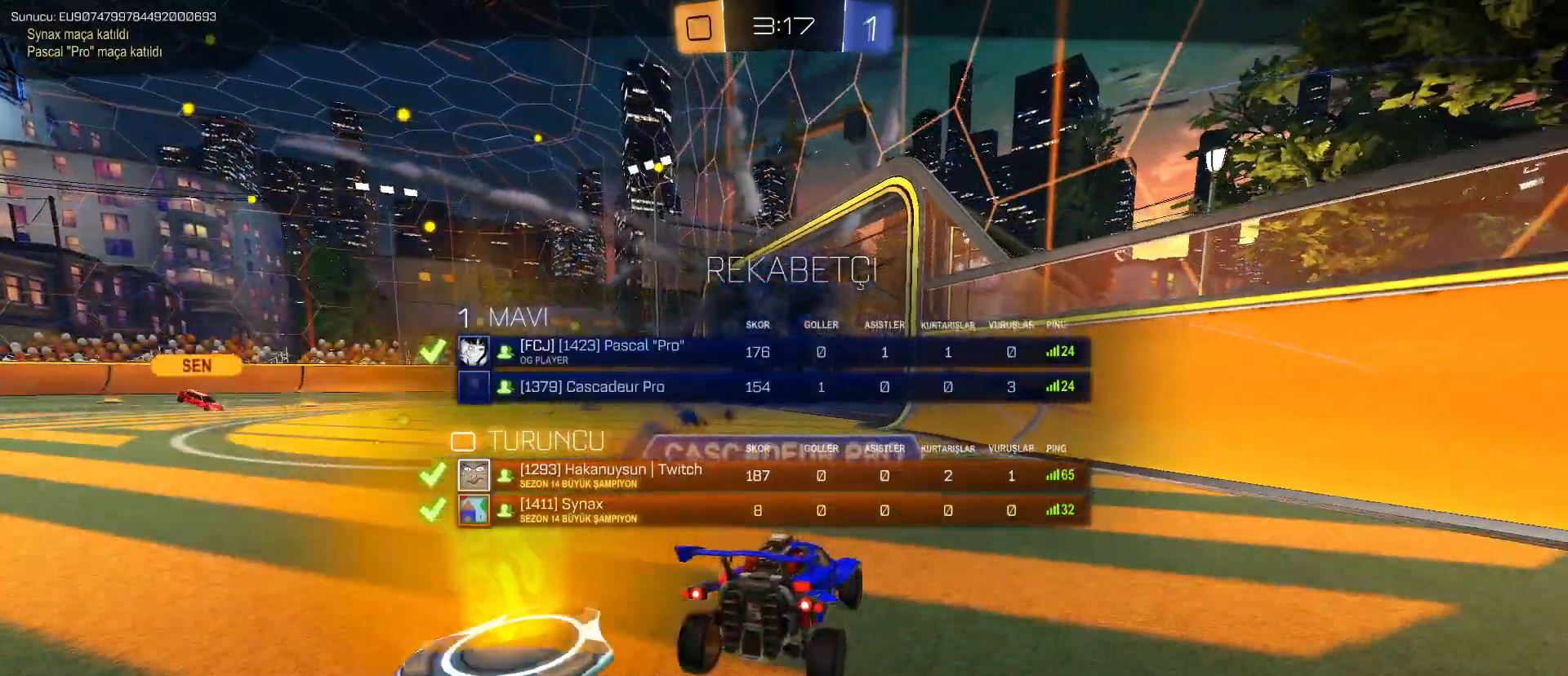
{"keys": ["tab", "w"], "mouse": [], "mouse_move": "still", "events": [[383, "w", "down"]]}
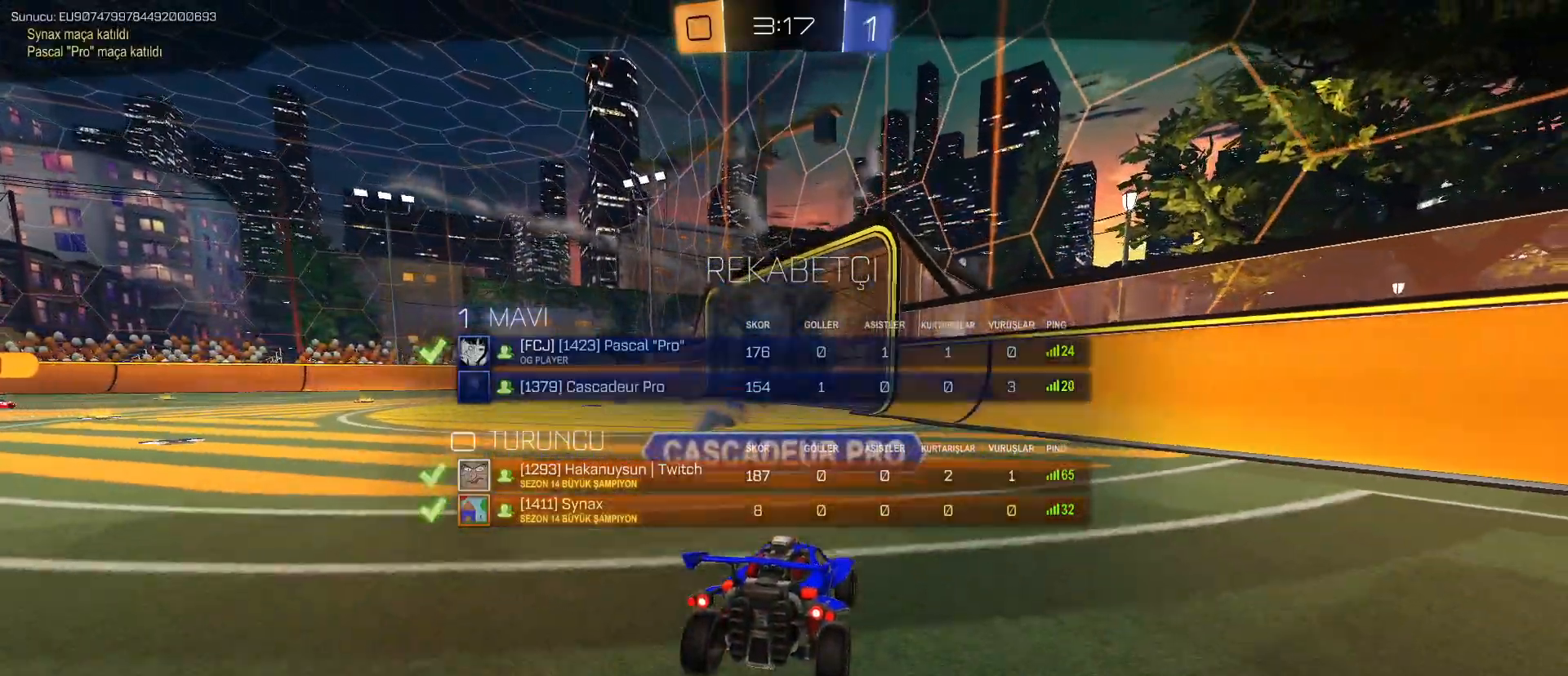
{"keys": ["w"], "mouse": [], "mouse_move": "still", "events": [[33, "tab", "up"]]}
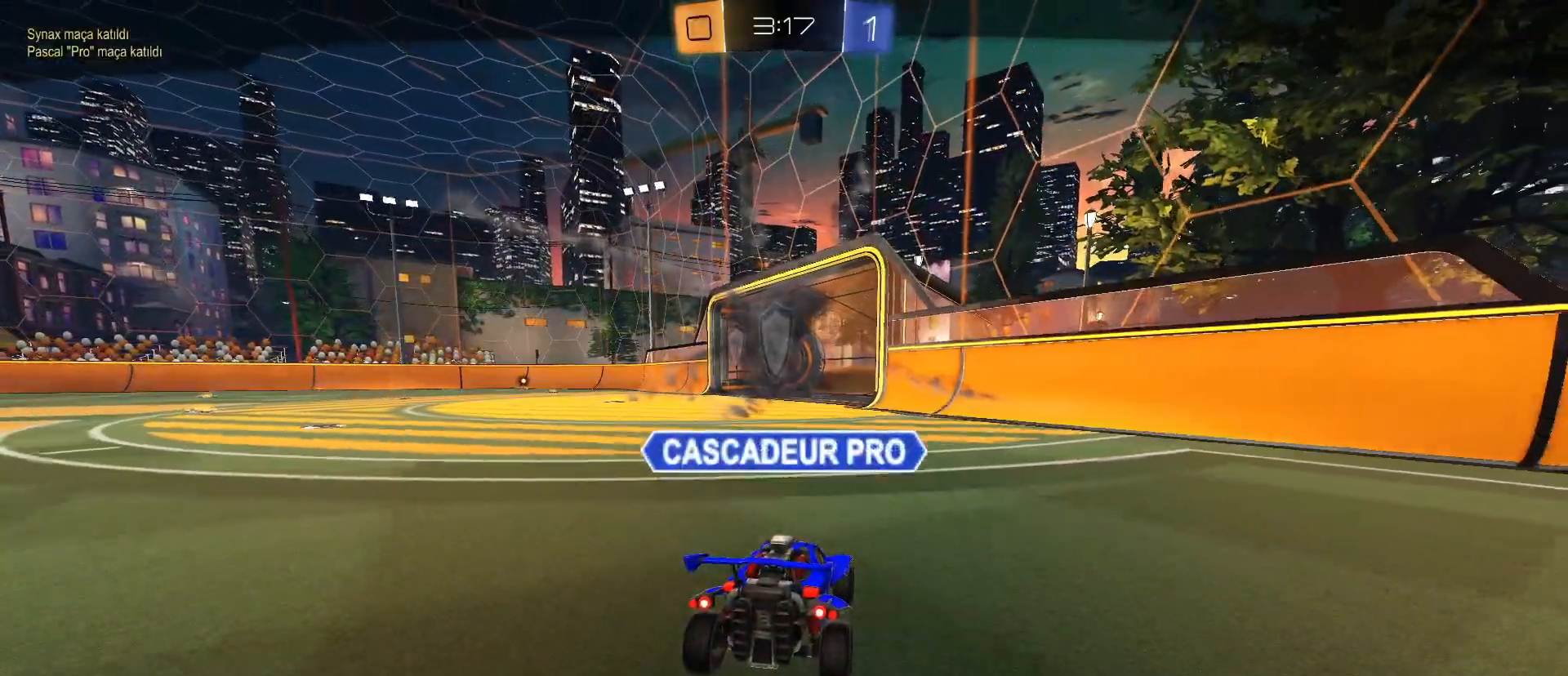
{"keys": ["space", "w"], "mouse": [], "mouse_move": "up", "events": [[450, "space", "down"]]}
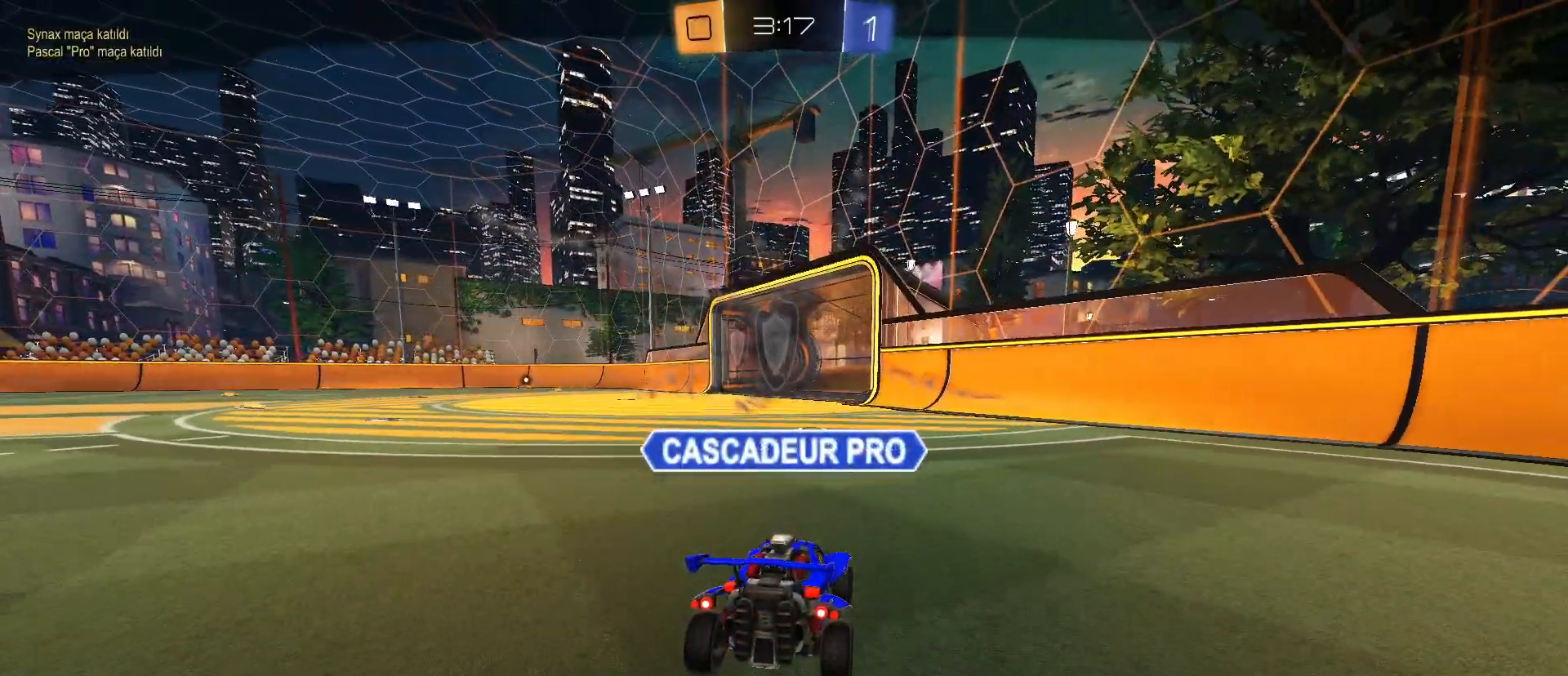
{"keys": ["w"], "mouse": [], "mouse_move": "still", "events": [[50, "space", "up"], [133, "space", "down"], [233, "space", "up"]]}
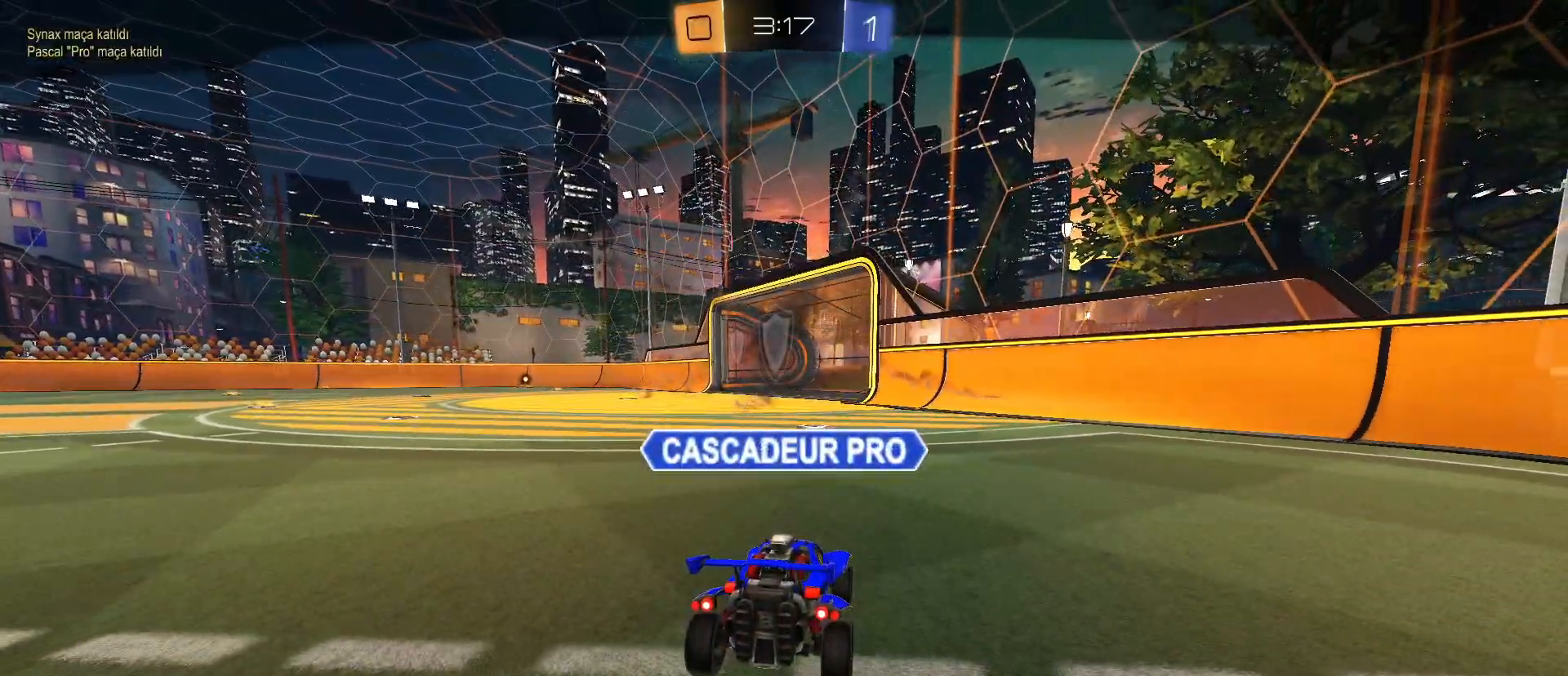
{"keys": ["w"], "mouse": [], "mouse_move": "still", "events": []}
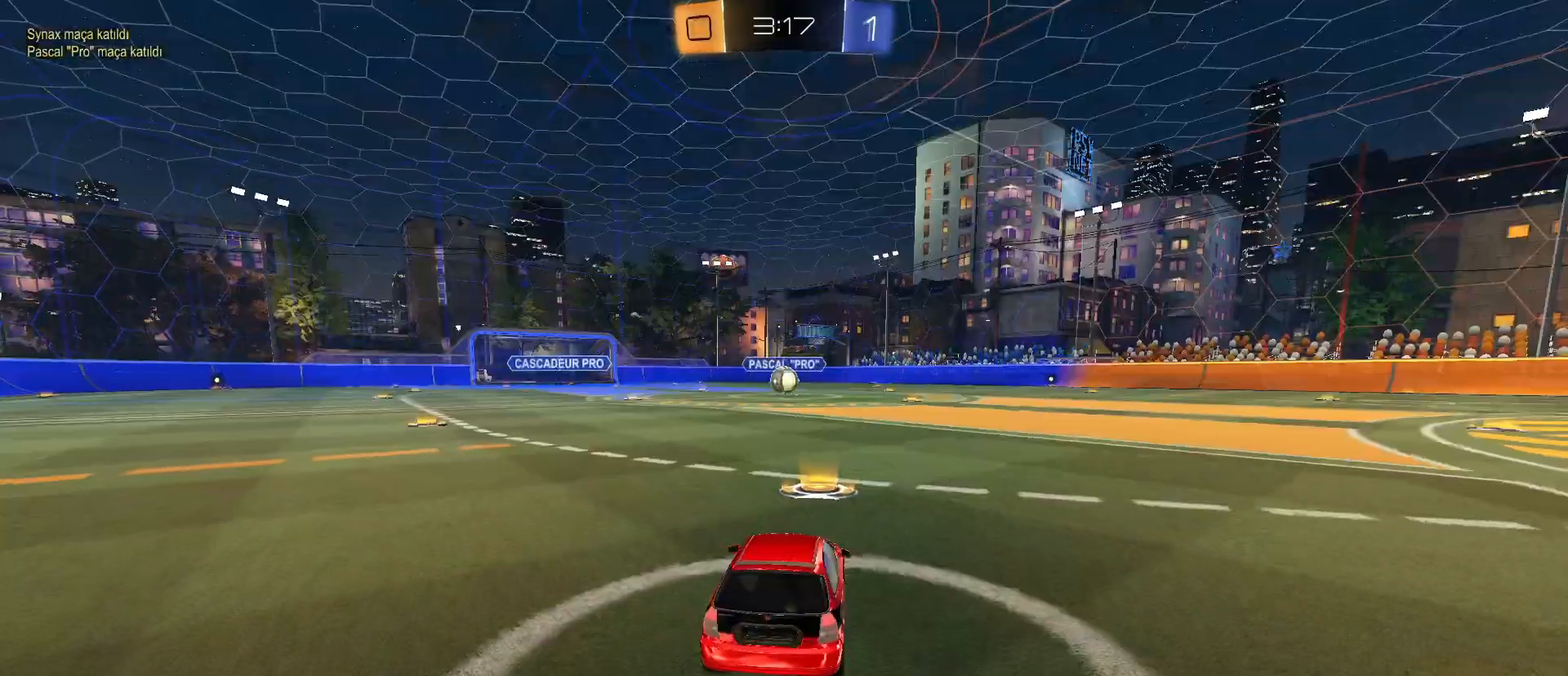
{"keys": ["w"], "mouse": ["left"], "mouse_move": "still", "events": [[267, "space", "down"], [317, "space", "up"], [400, "space", "down"], [450, "mouse_left", "down"], [500, "space", "up"]]}
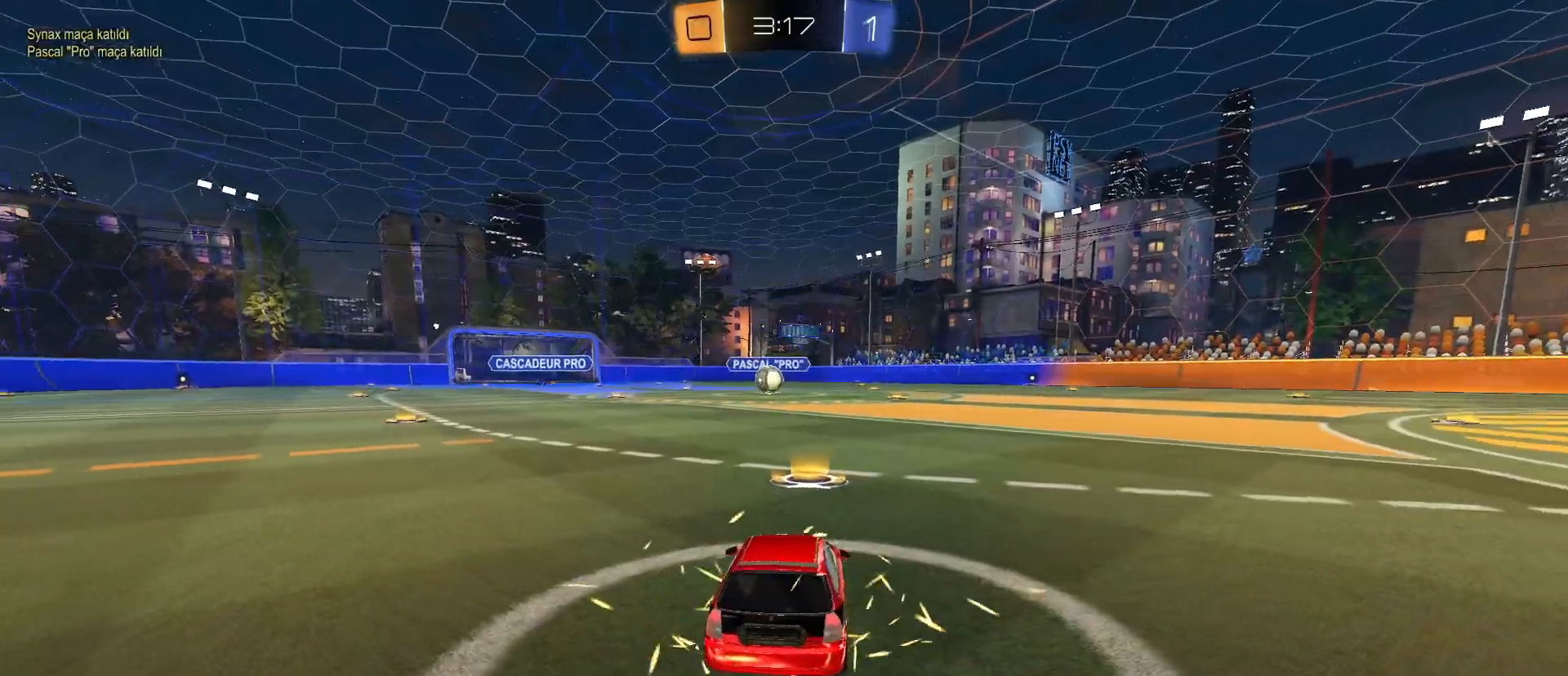
{"keys": ["tab", "w"], "mouse": ["left"], "mouse_move": "still", "events": [[417, "tab", "down"]]}
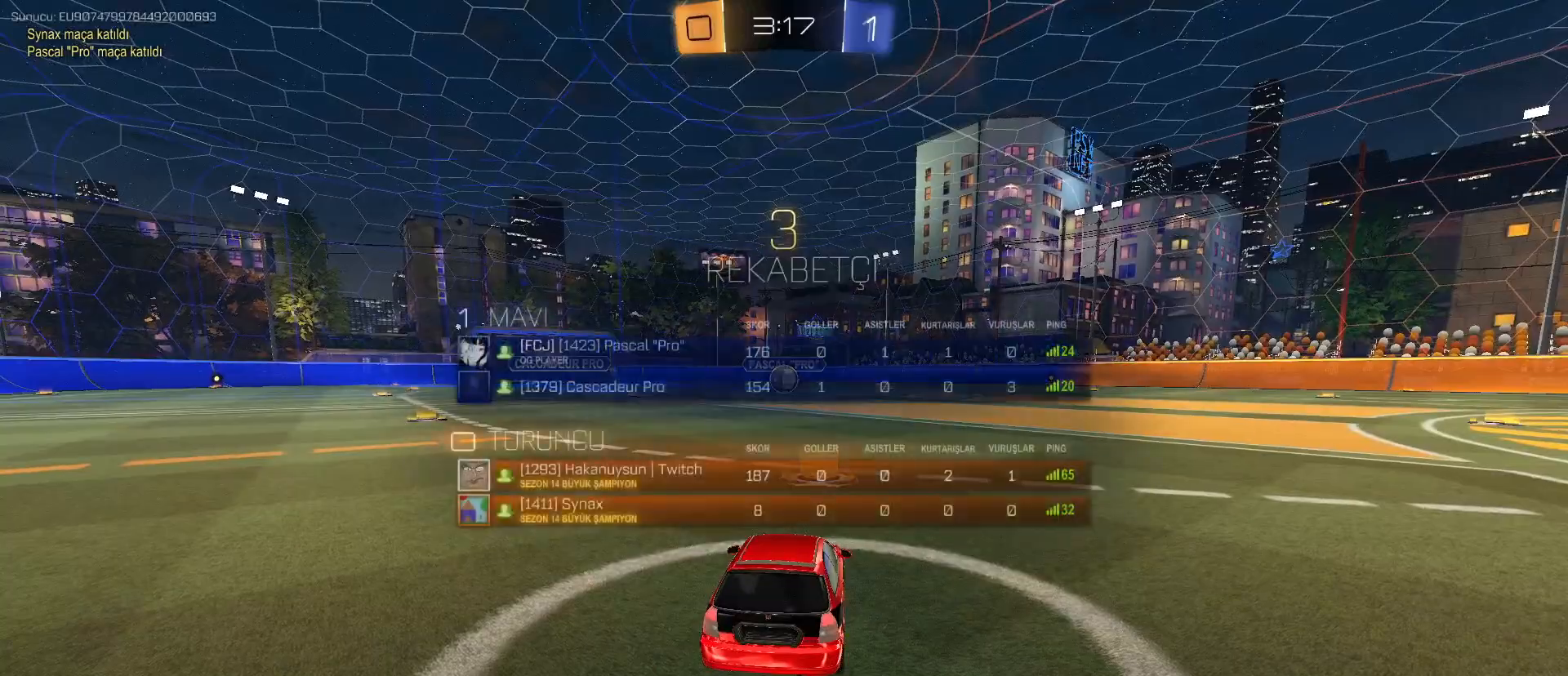
{"keys": ["tab", "w"], "mouse": ["left"], "mouse_move": "still", "events": []}
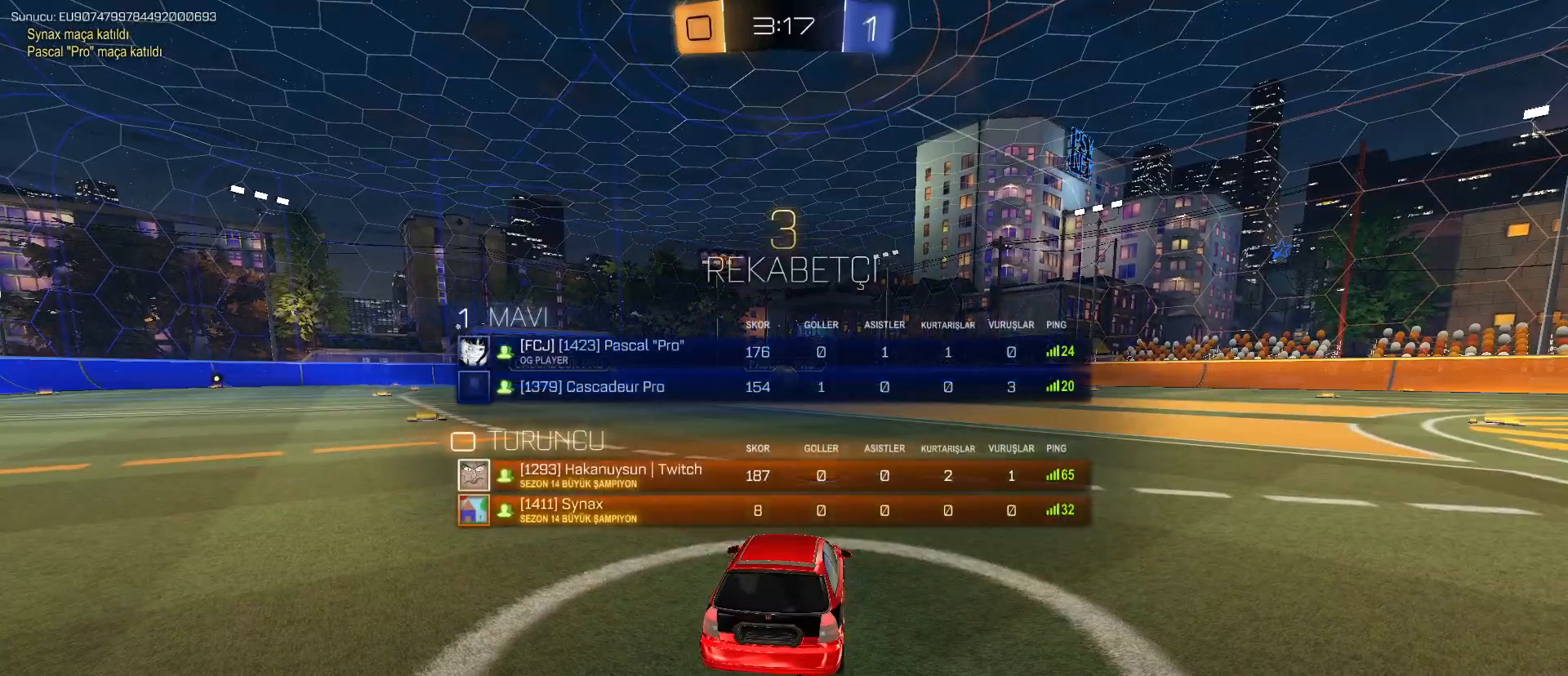
{"keys": ["w"], "mouse": ["left"], "mouse_move": "still", "events": [[317, "tab", "up"]]}
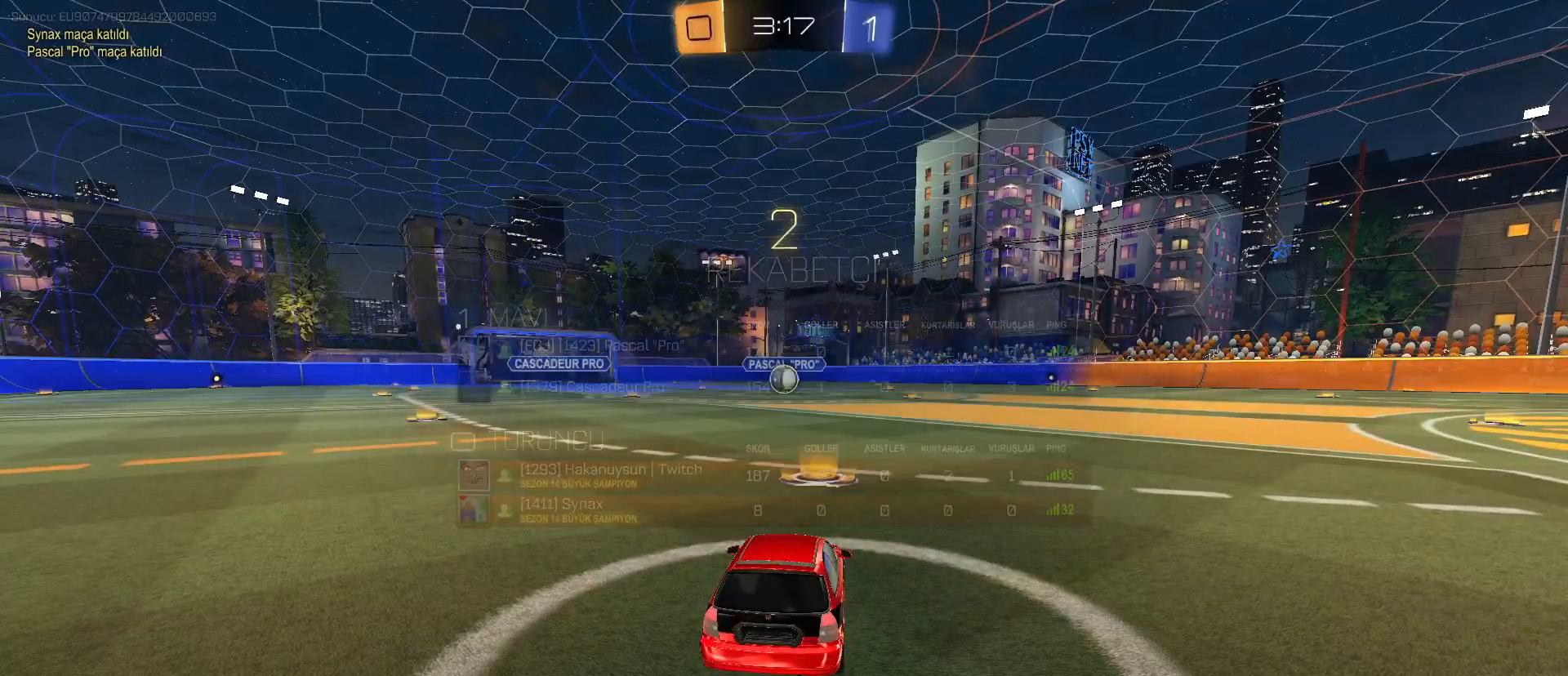
{"keys": ["w"], "mouse": ["left"], "mouse_move": "still", "events": []}
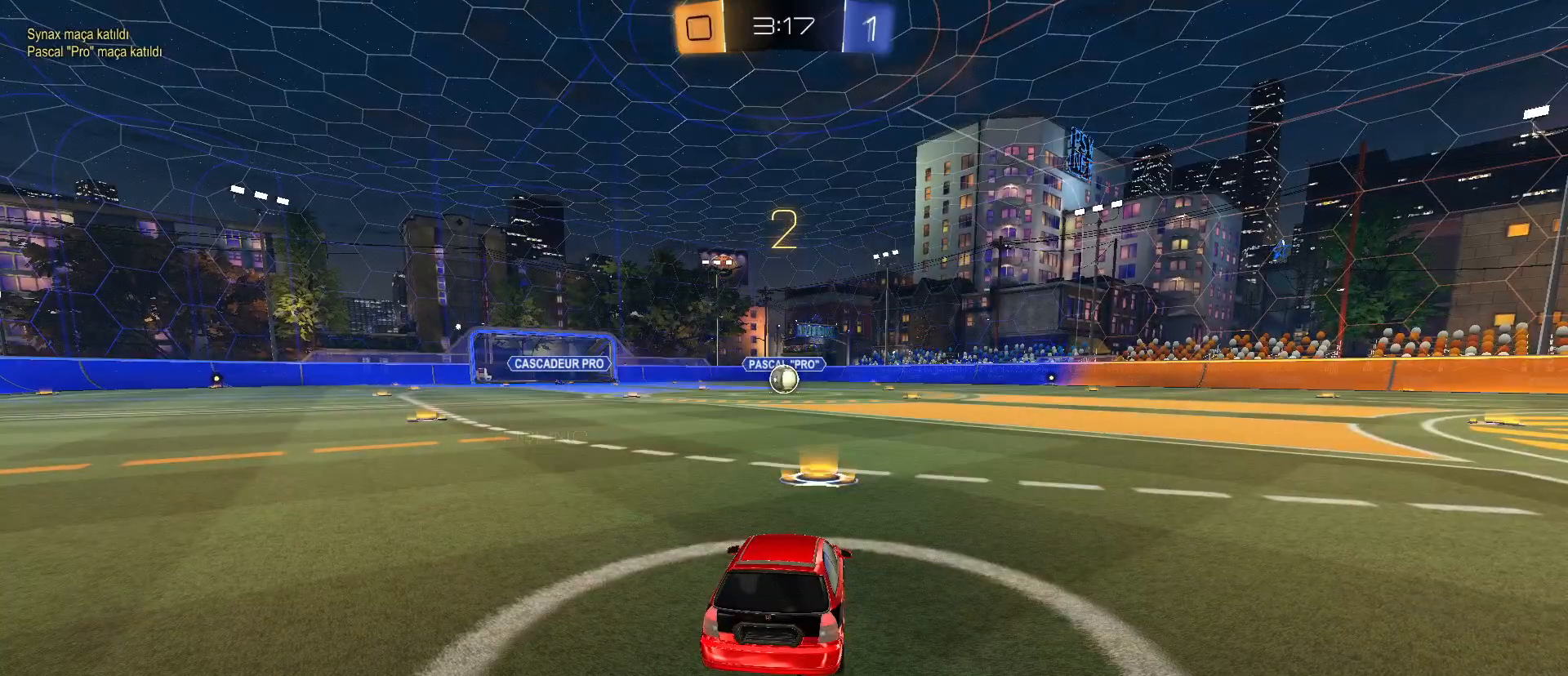
{"keys": ["w"], "mouse": ["left"], "mouse_move": "still", "events": []}
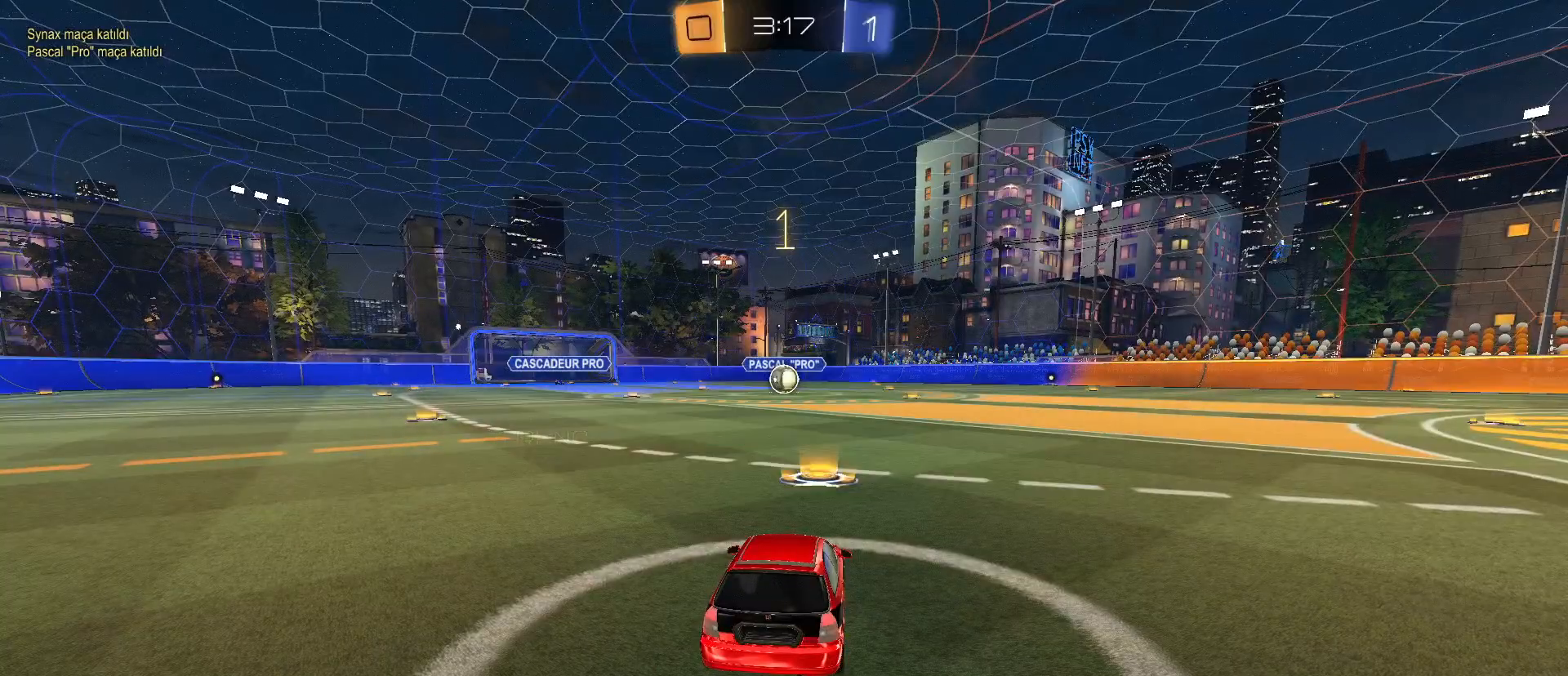
{"keys": ["w"], "mouse": ["left"], "mouse_move": "still", "events": []}
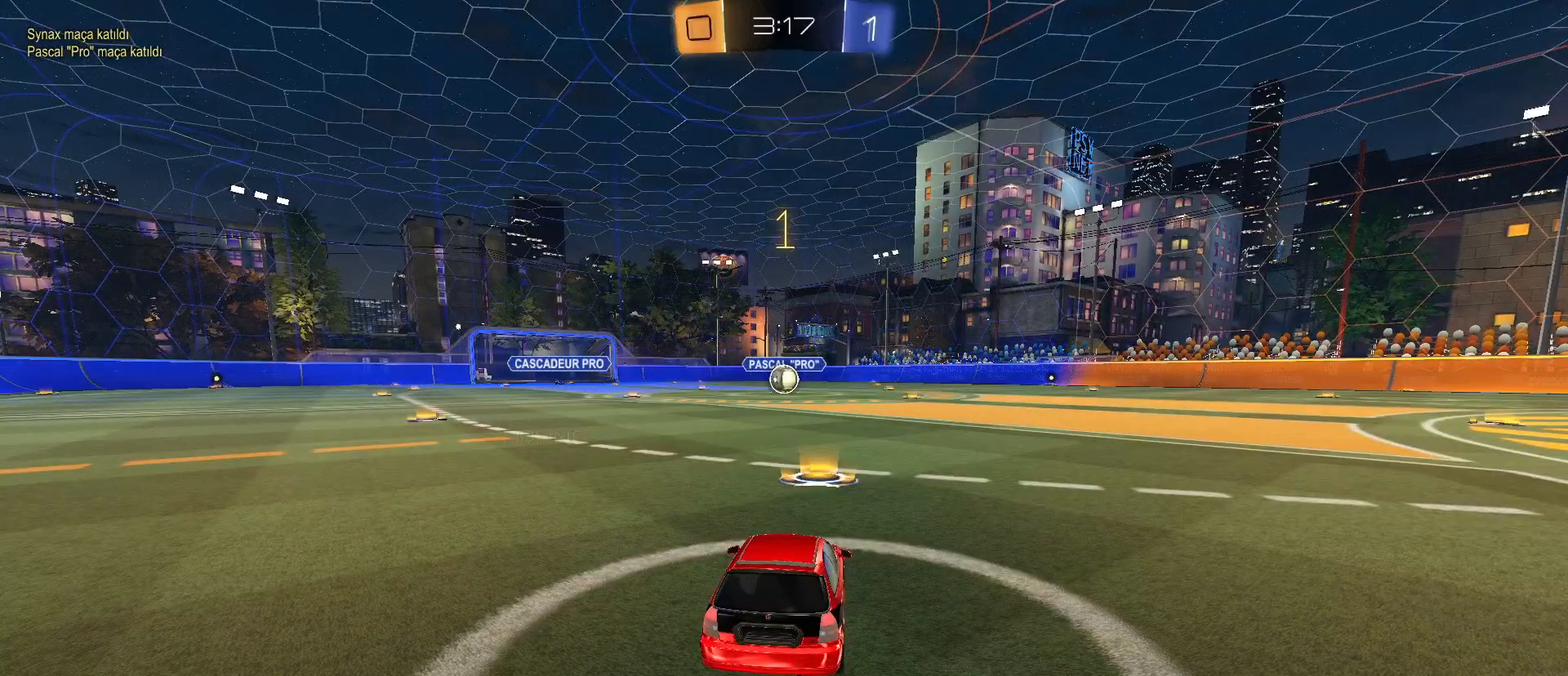
{"keys": ["w"], "mouse": ["left"], "mouse_move": "still", "events": [[233, "a", "down"], [283, "a", "up"]]}
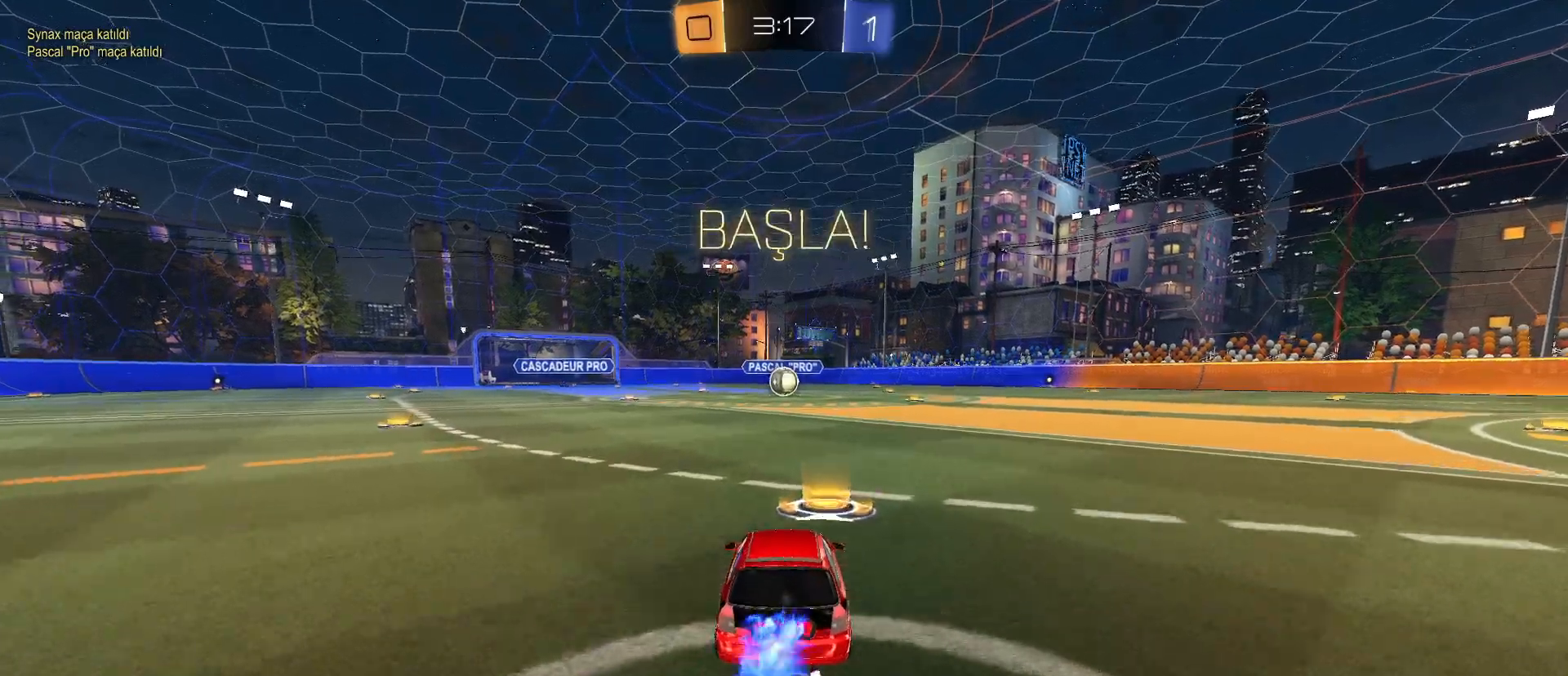
{"keys": ["s"], "mouse": ["left"], "mouse_move": "still", "events": [[17, "mouse_right", "down"], [117, "mouse_right", "up"], [200, "w", "up"], [350, "s", "down"]]}
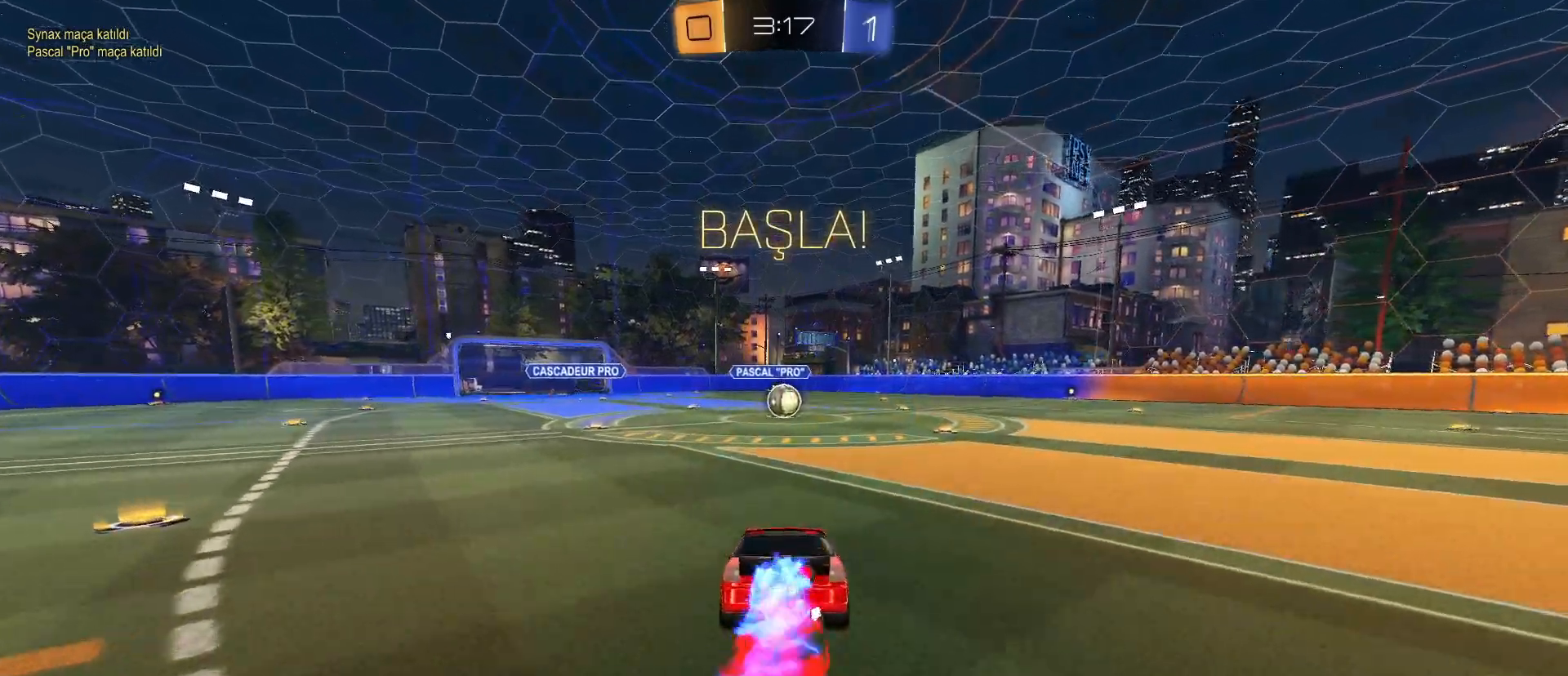
{"keys": ["w"], "mouse": ["left", "right"], "mouse_move": "still", "events": [[33, "d", "down"], [133, "d", "up"], [133, "s", "up"], [367, "w", "down"], [400, "mouse_right", "down"]]}
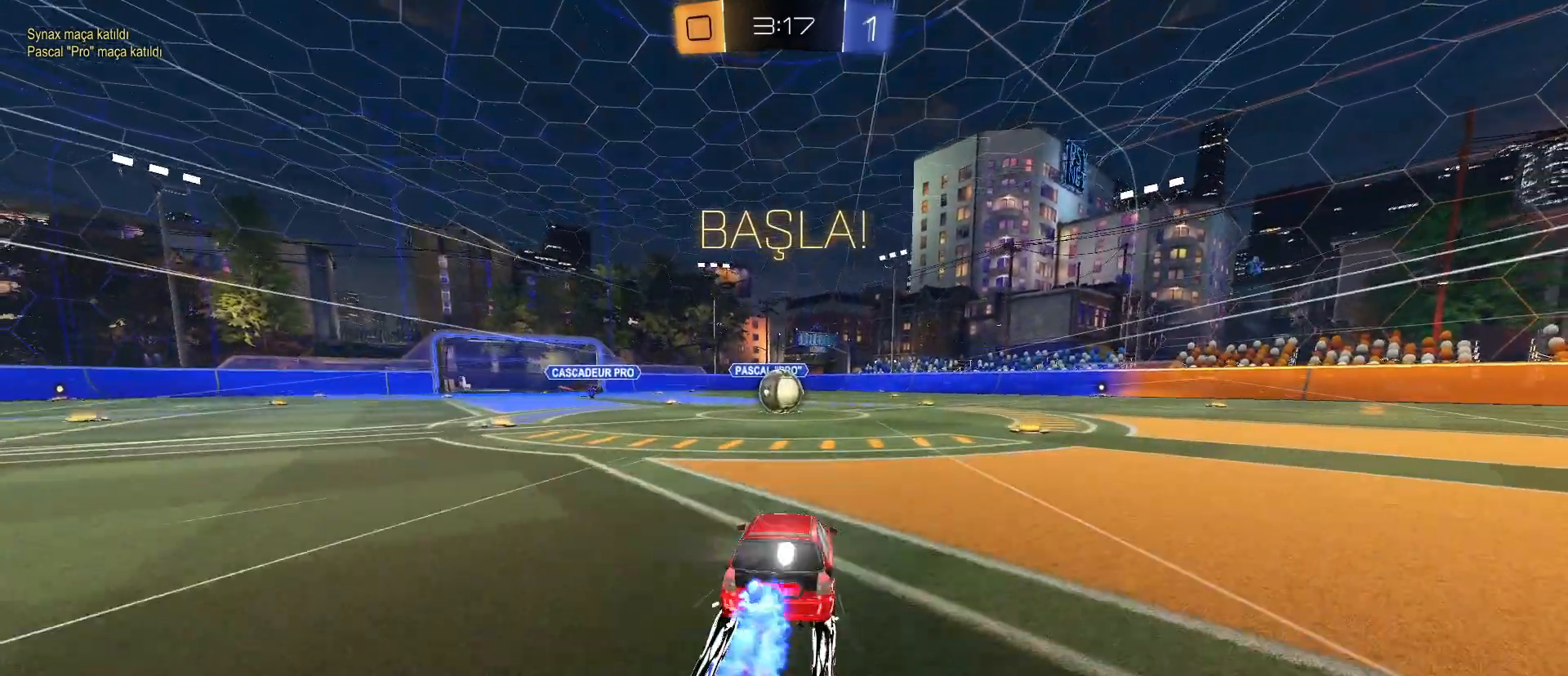
{"keys": ["q", "w"], "mouse": ["left", "right"], "mouse_move": "still", "events": [[50, "mouse_right", "up"], [383, "q", "down"], [433, "mouse_right", "down"]]}
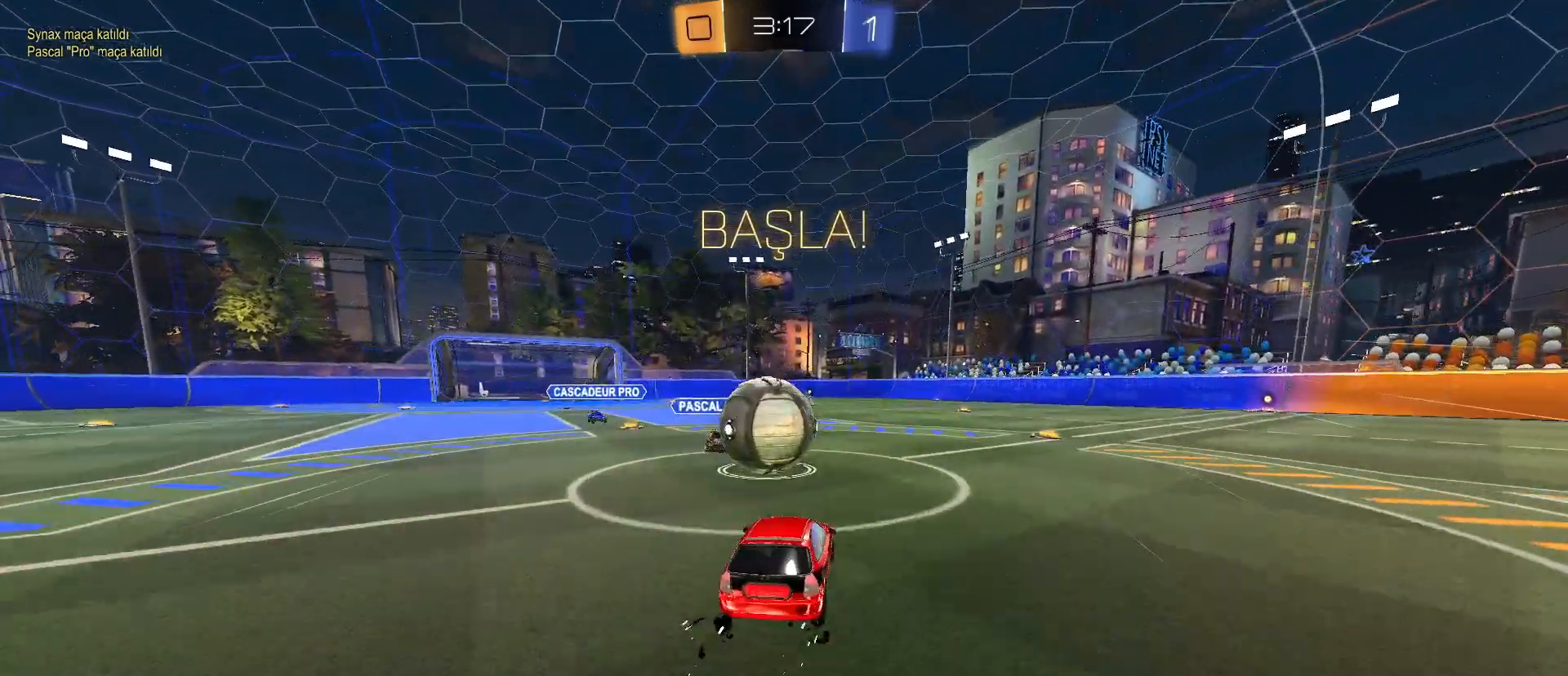
{"keys": ["a", "q"], "mouse": ["right"], "mouse_move": "still", "events": [[17, "mouse_right", "up"], [67, "mouse_left", "up"], [167, "mouse_right", "down"], [250, "a", "down"], [450, "w", "up"]]}
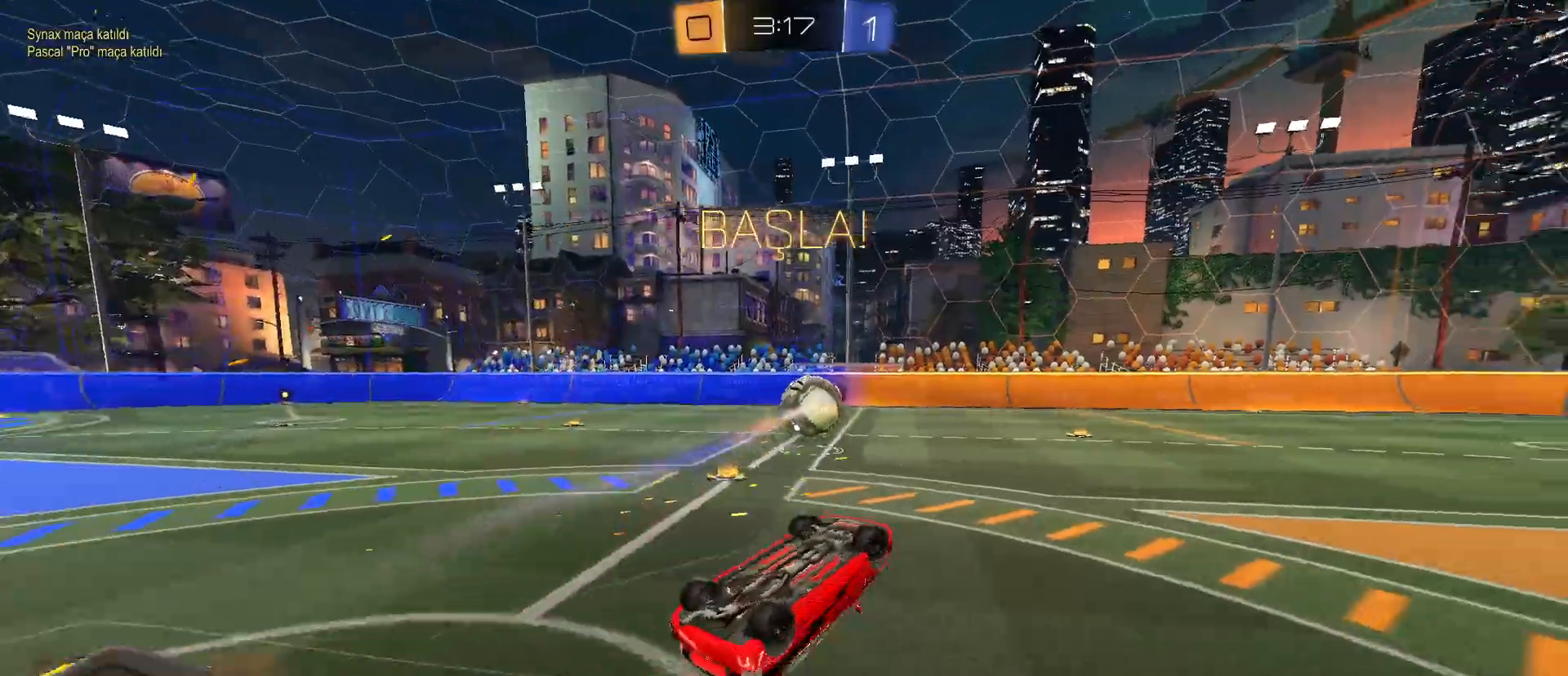
{"keys": ["d", "q", "s"], "mouse": [], "mouse_move": "still", "events": [[83, "a", "up"], [83, "mouse_right", "up"], [117, "q", "up"], [217, "s", "down"], [267, "d", "down"], [450, "q", "down"]]}
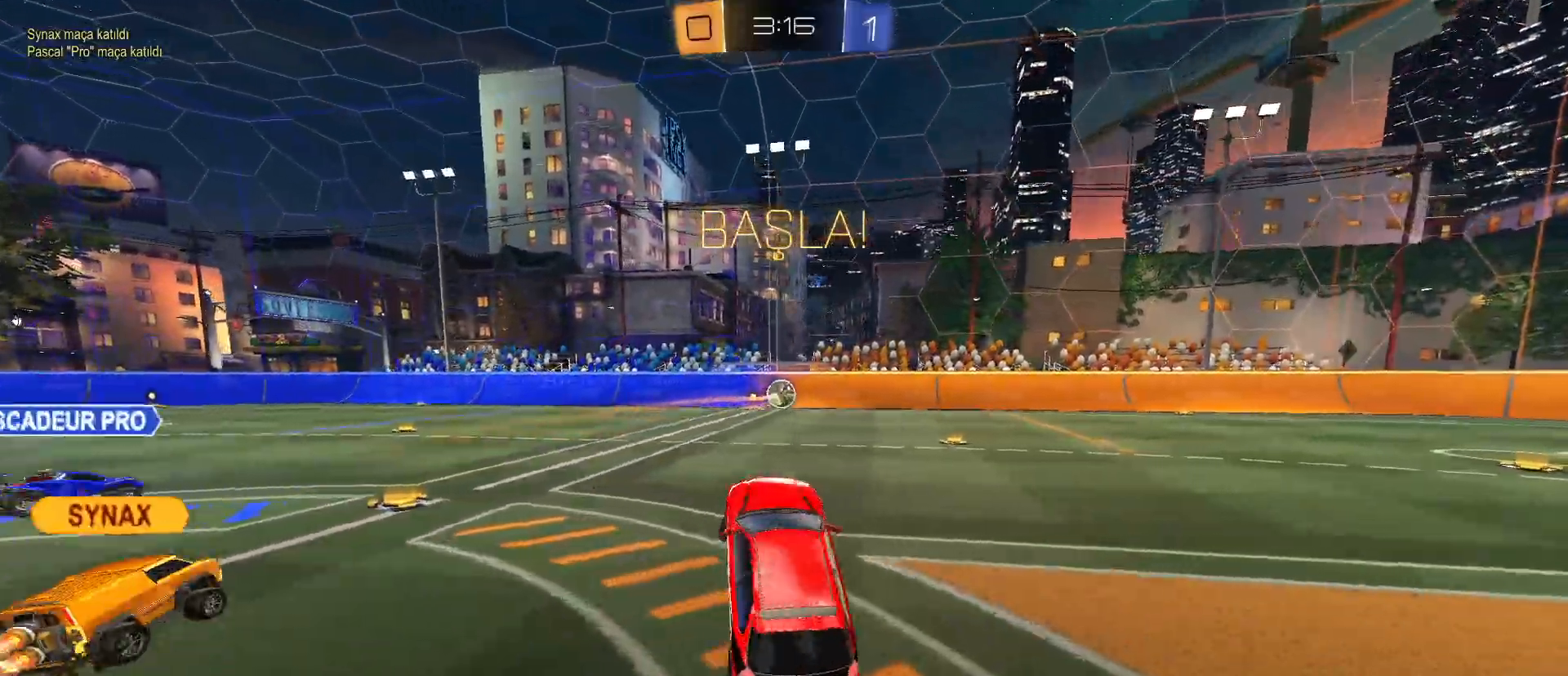
{"keys": ["w"], "mouse": ["left"], "mouse_move": "still", "events": [[50, "s", "up"], [100, "q", "up"], [100, "space", "down"], [183, "w", "down"], [233, "d", "up"], [233, "space", "up"], [367, "mouse_left", "down"]]}
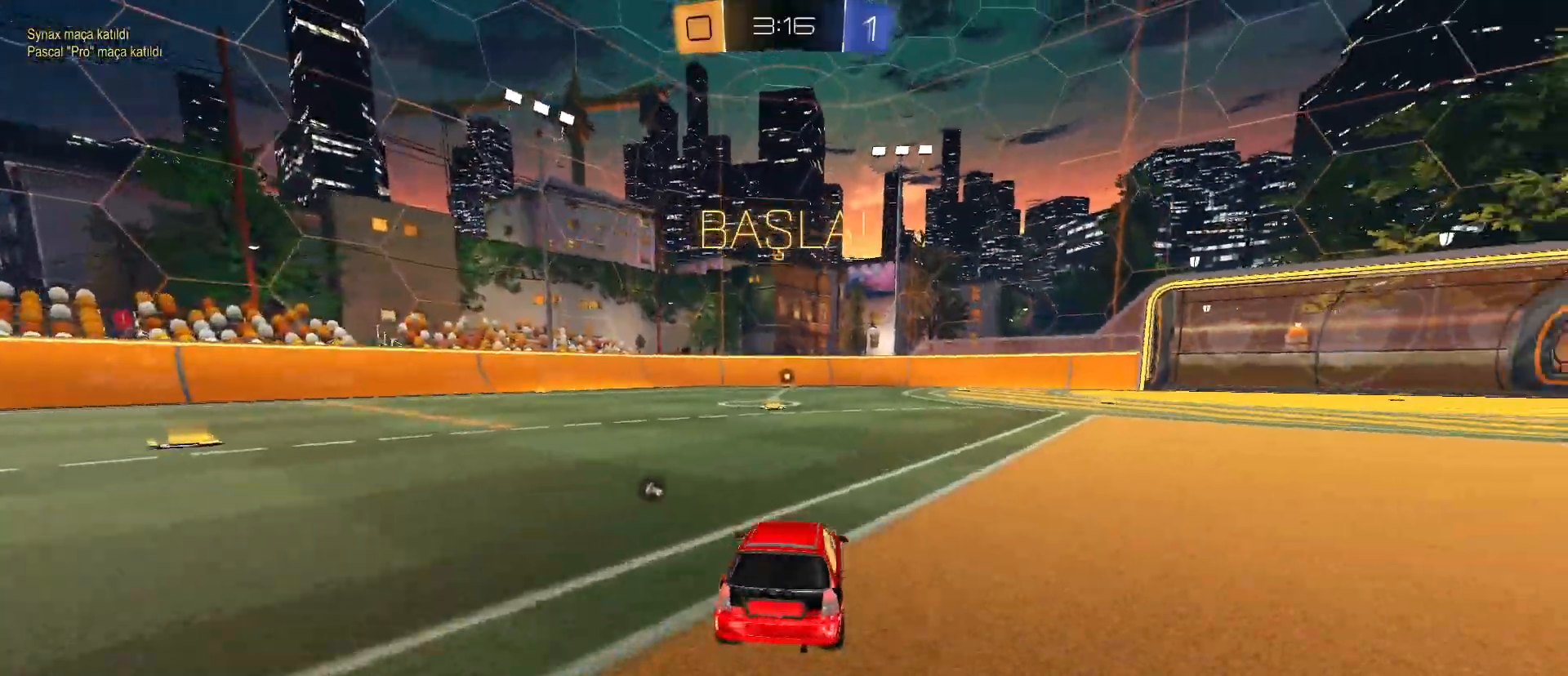
{"keys": ["space", "w"], "mouse": [], "mouse_move": "still", "events": [[67, "mouse_left", "up"], [217, "a", "down"], [267, "a", "up"], [350, "mouse_left", "down"], [350, "mouse_right", "down"], [450, "mouse_left", "up"], [450, "mouse_right", "up"], [450, "space", "down"]]}
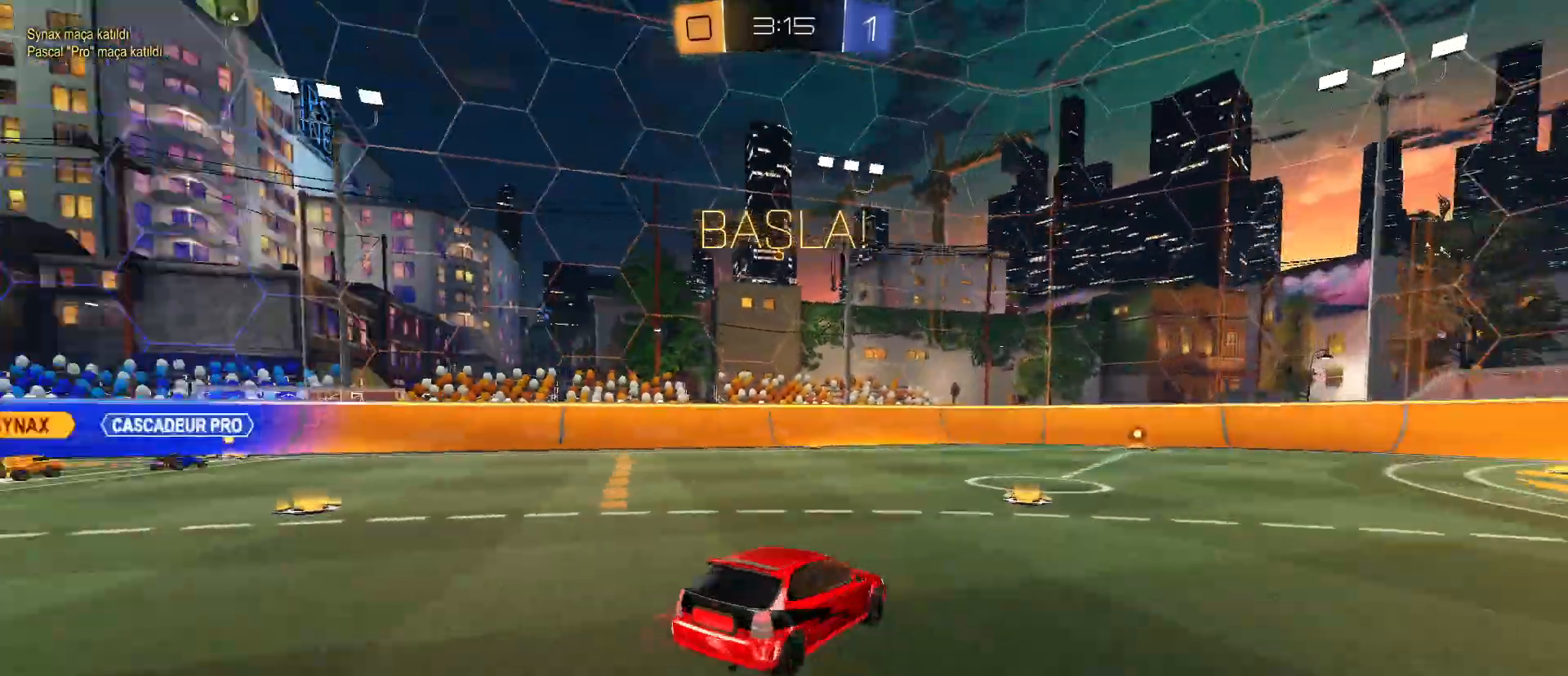
{"keys": ["d"], "mouse": [], "mouse_move": "still", "events": [[33, "mouse_right", "down"], [33, "space", "up"], [217, "mouse_right", "up"], [367, "d", "down"], [367, "w", "up"], [417, "space", "down"], [500, "space", "up"]]}
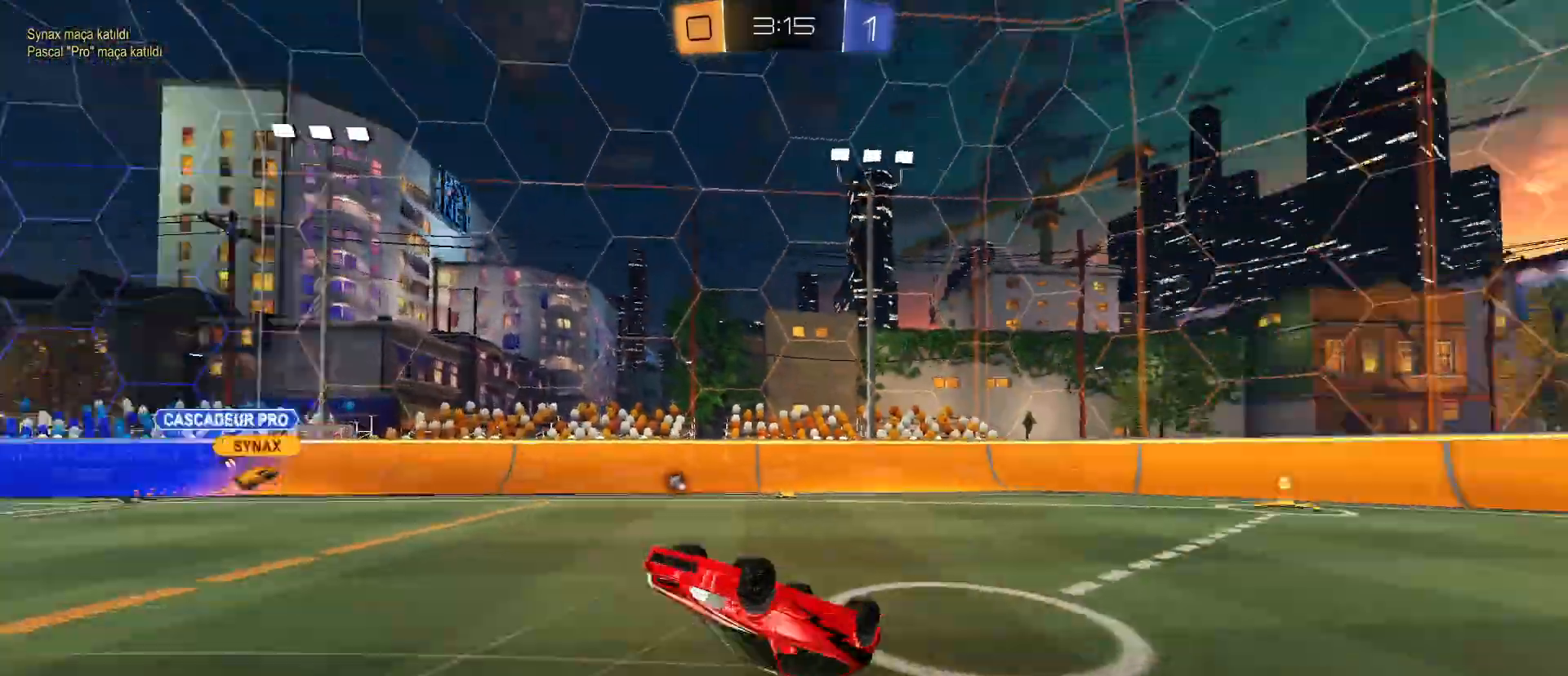
{"keys": [], "mouse": ["left"], "mouse_move": "still", "events": [[100, "d", "up"], [367, "mouse_left", "down"]]}
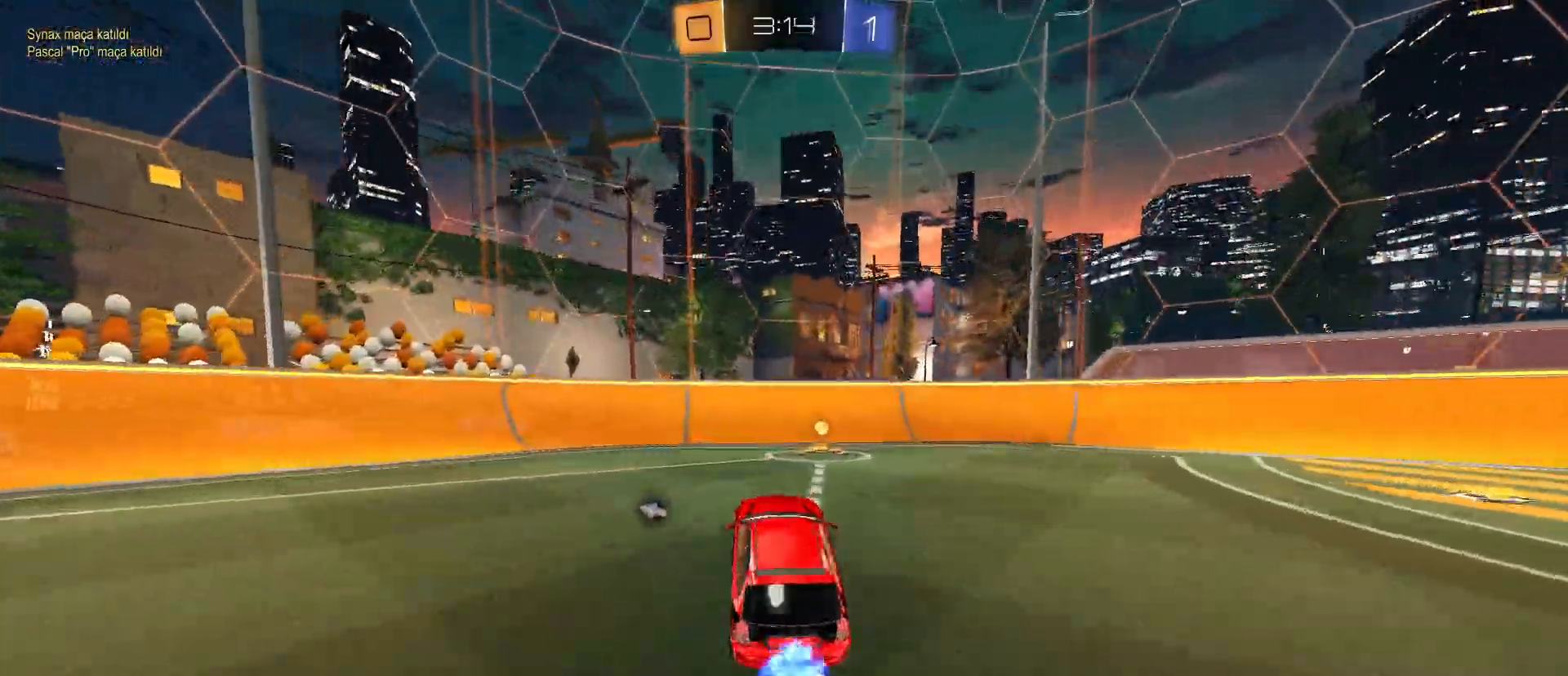
{"keys": ["d", "shift", "w"], "mouse": [], "mouse_move": "still", "events": [[17, "space", "down"], [117, "space", "up"], [150, "w", "down"], [217, "d", "down"], [350, "shift", "down"], [433, "mouse_left", "up"], [433, "shift", "up"], [483, "shift", "down"]]}
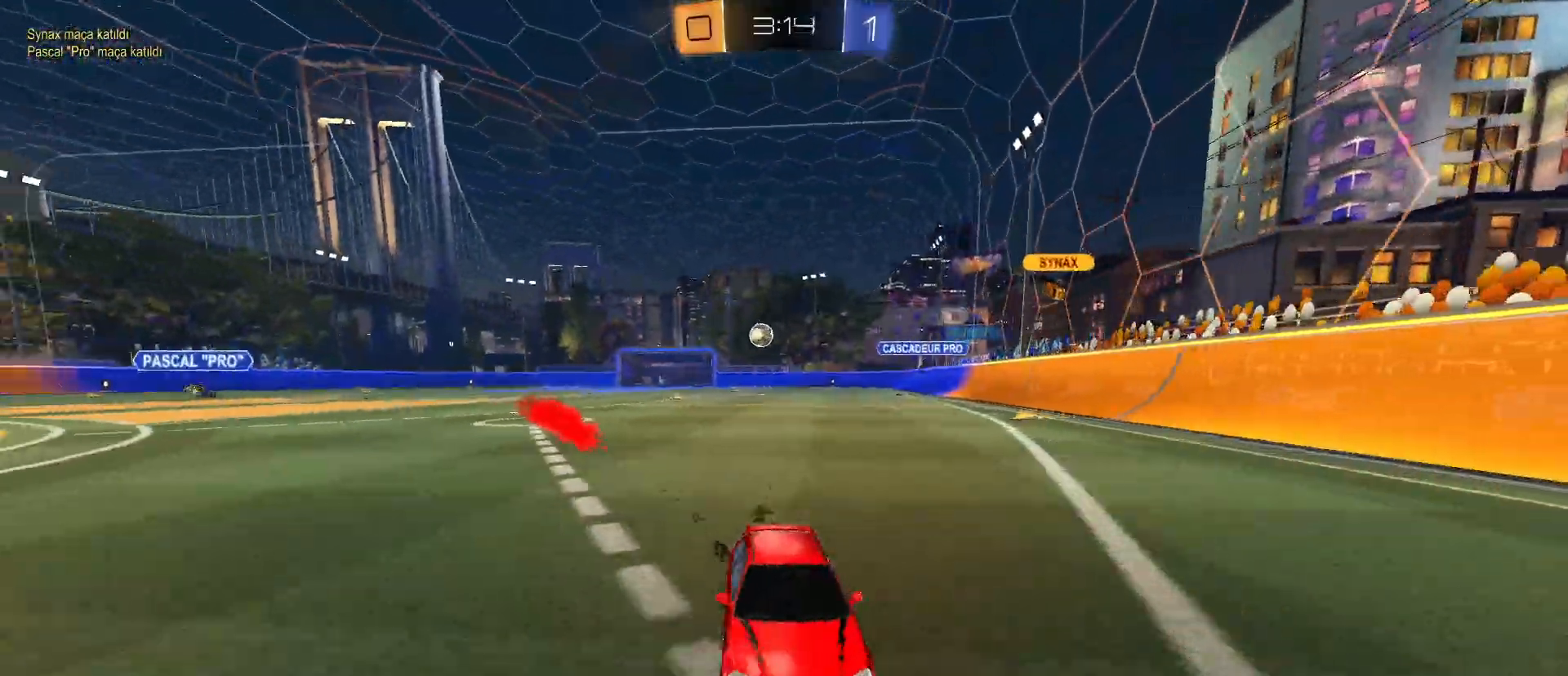
{"keys": ["d", "w"], "mouse": ["left"], "mouse_move": "still", "events": [[83, "shift", "up"], [217, "mouse_left", "down"], [267, "shift", "down"], [367, "shift", "up"]]}
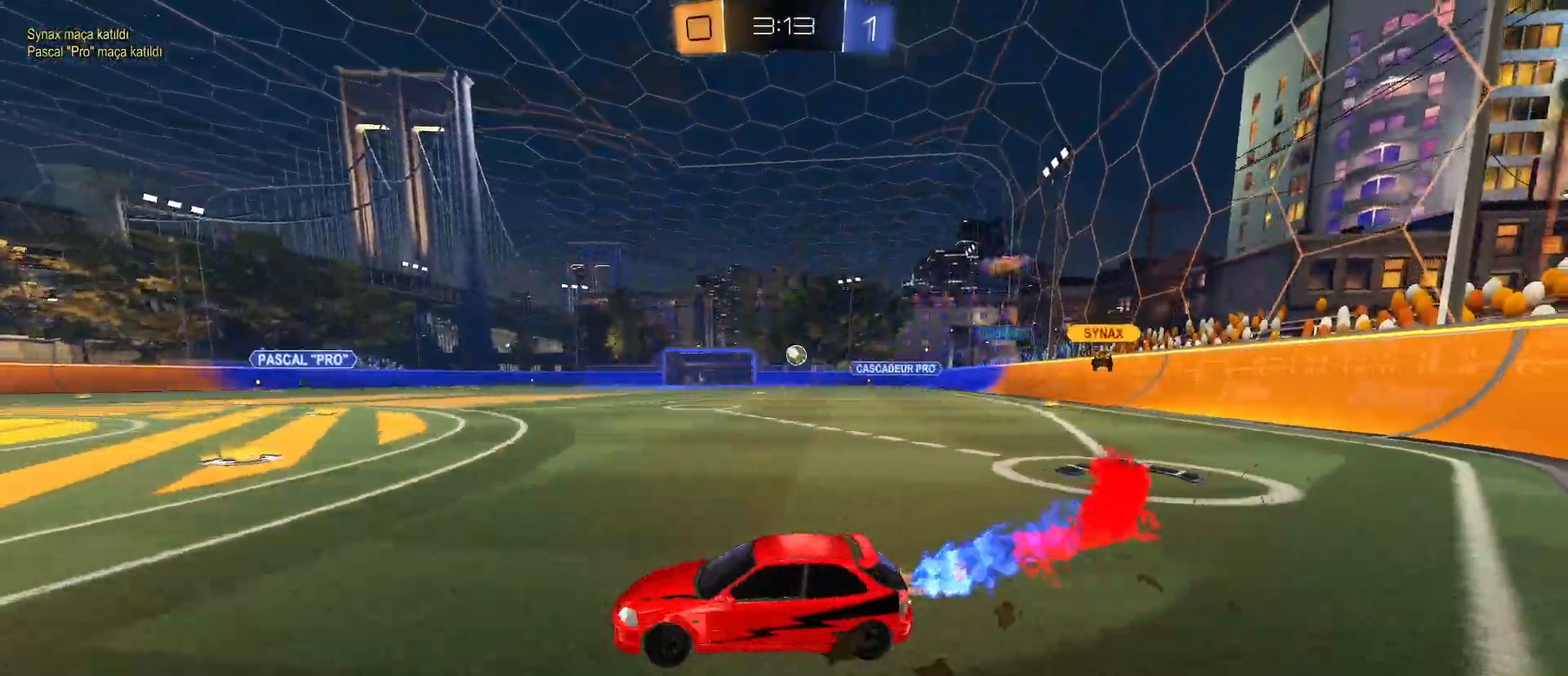
{"keys": ["d", "w"], "mouse": ["left"], "mouse_move": "still", "events": []}